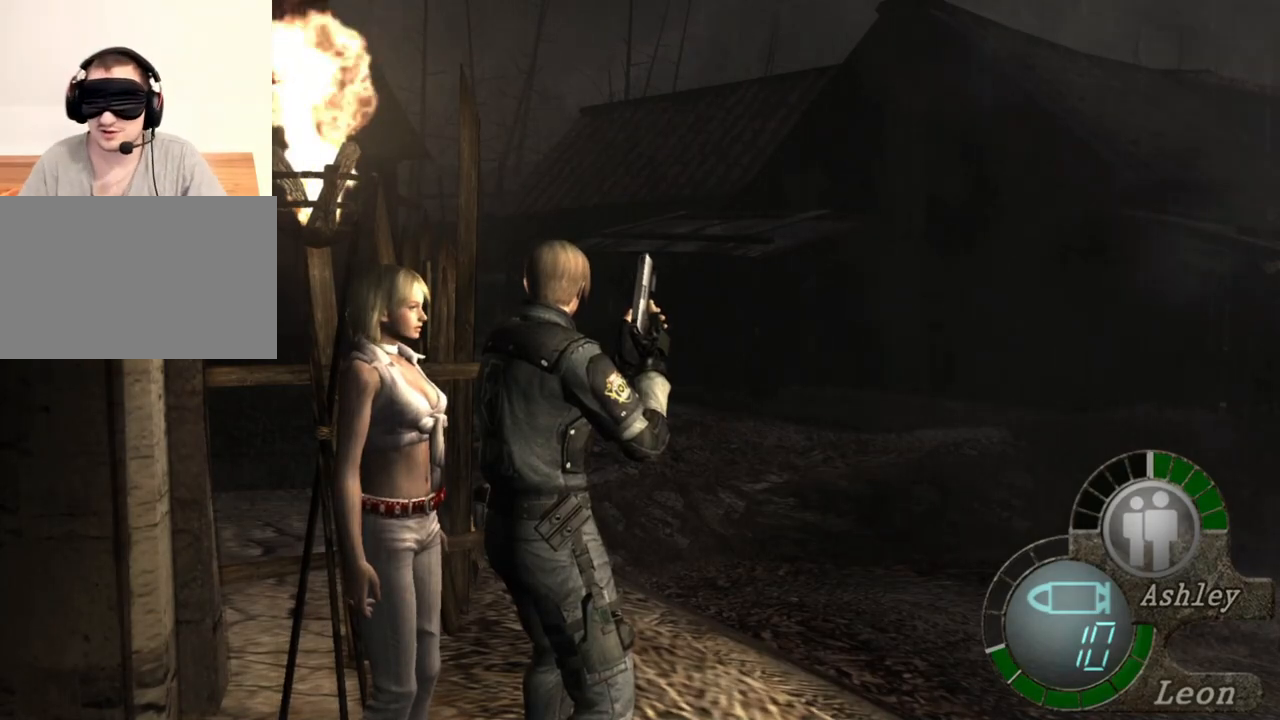
Gameplay with keyboard and mouse; each line is a JSON object with the keys and mouse buttons held at the frame after it. "events" lists presses ("down") and releases ("up") of "1", "2", "3", "4", "5", "a", "alt", "b", "c", "ctrl", "d", "e", "f", "g", "q", "r", "s", "shift", "space", "t", "tab", "tilde", "v", "w", "x", "z", "mouse_left", "mouse_wheel", "mouse_right", "mouse_mb4" and "mouse_mb5" between this image and that frame as [ms after this image, input, new state], when the widget could be followed in between. "mouse_left", "mouse_wheel", "mouse_right", "mouse_mb4", "mouse_mb5" = the "left", "wheel", "right", "mb4", "mb5" buttons of the "mouse" list. No other keys are recorded. "wheel" means that the mouse wheel is clicked or scrolled. Mouse movement is not recorded.
{"keys": ["w"], "mouse": [], "events": [[467, "w", "down"]]}
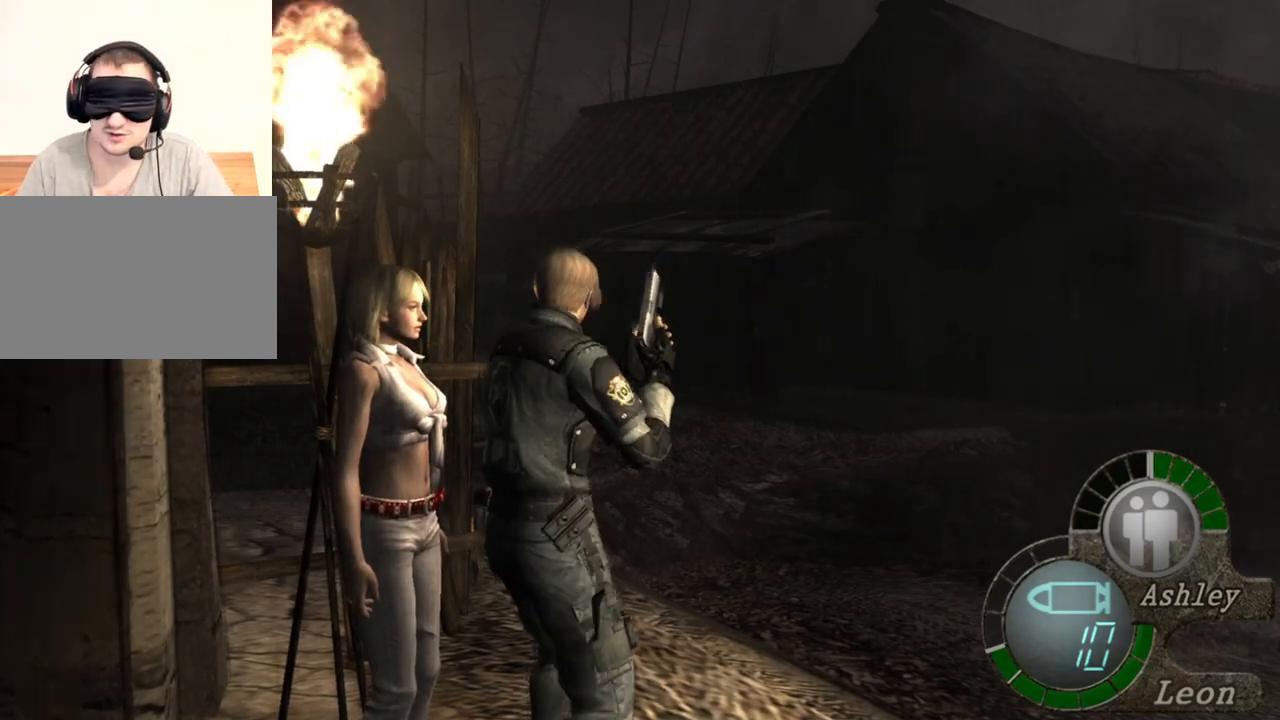
{"keys": ["shift", "w"], "mouse": [], "events": [[33, "shift", "down"]]}
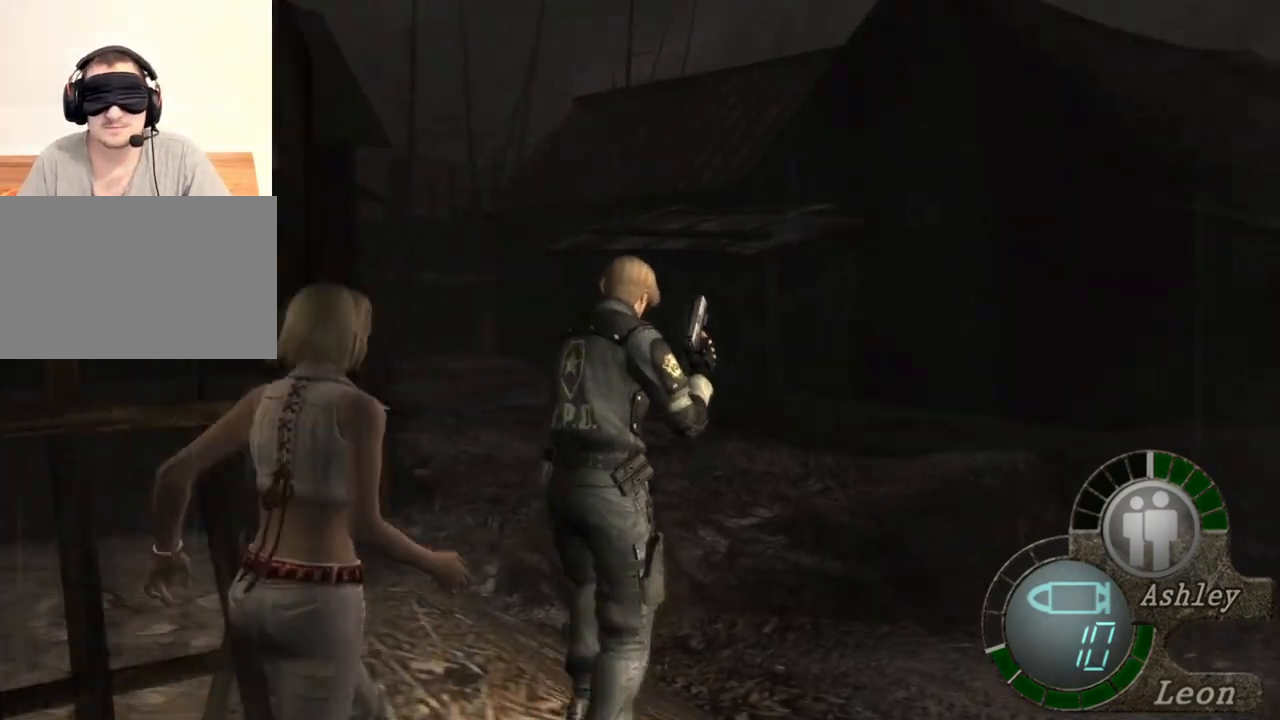
{"keys": ["shift", "w"], "mouse": [], "events": []}
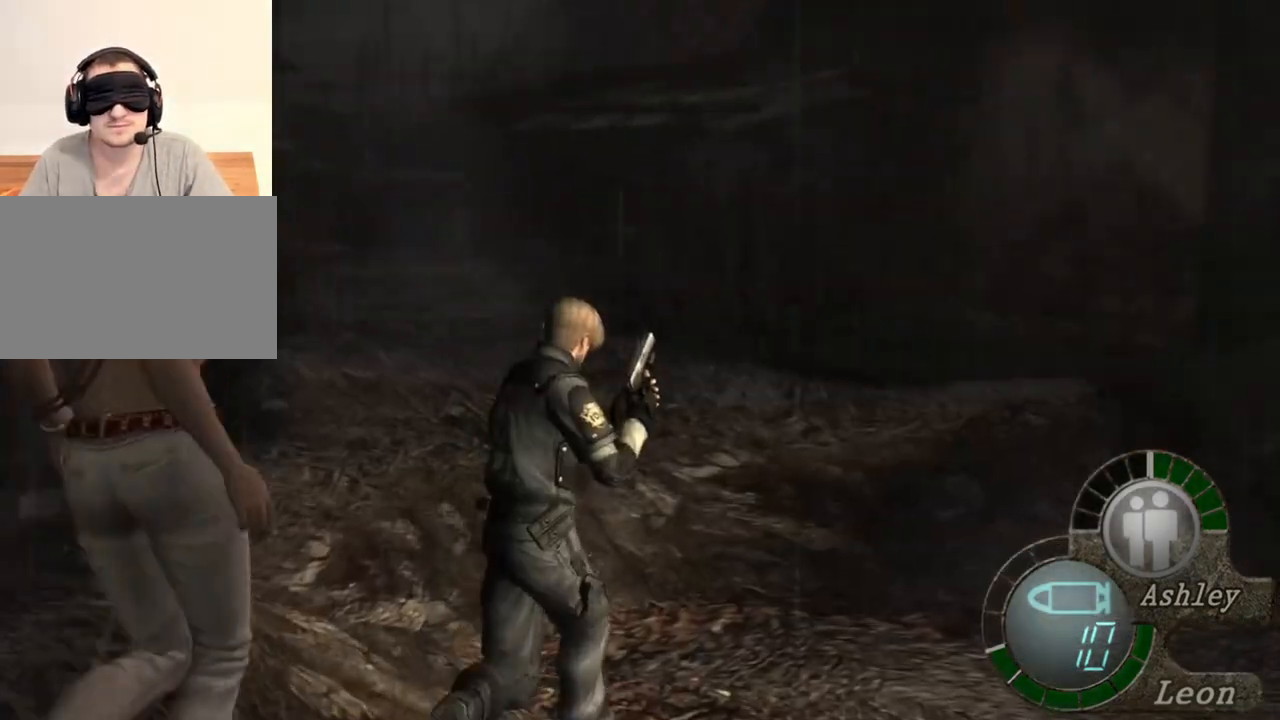
{"keys": ["shift", "w"], "mouse": [], "events": []}
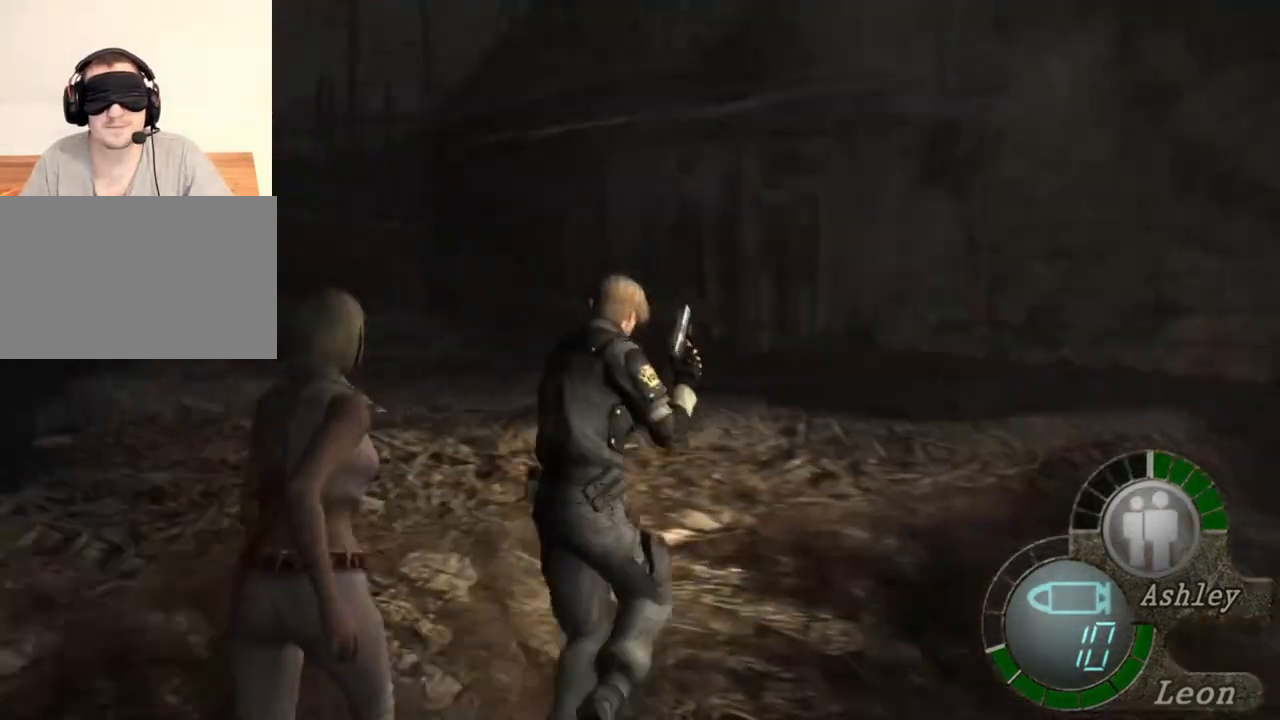
{"keys": ["shift", "w"], "mouse": [], "events": []}
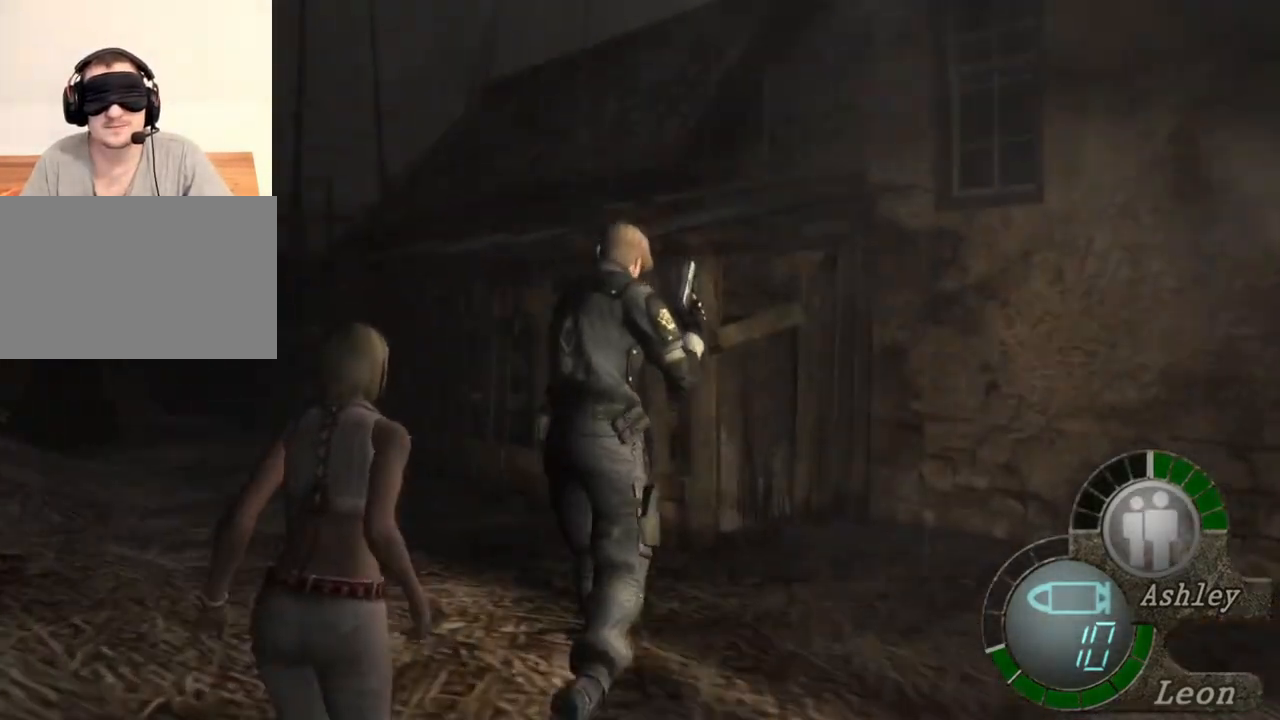
{"keys": ["shift", "w"], "mouse": [], "events": []}
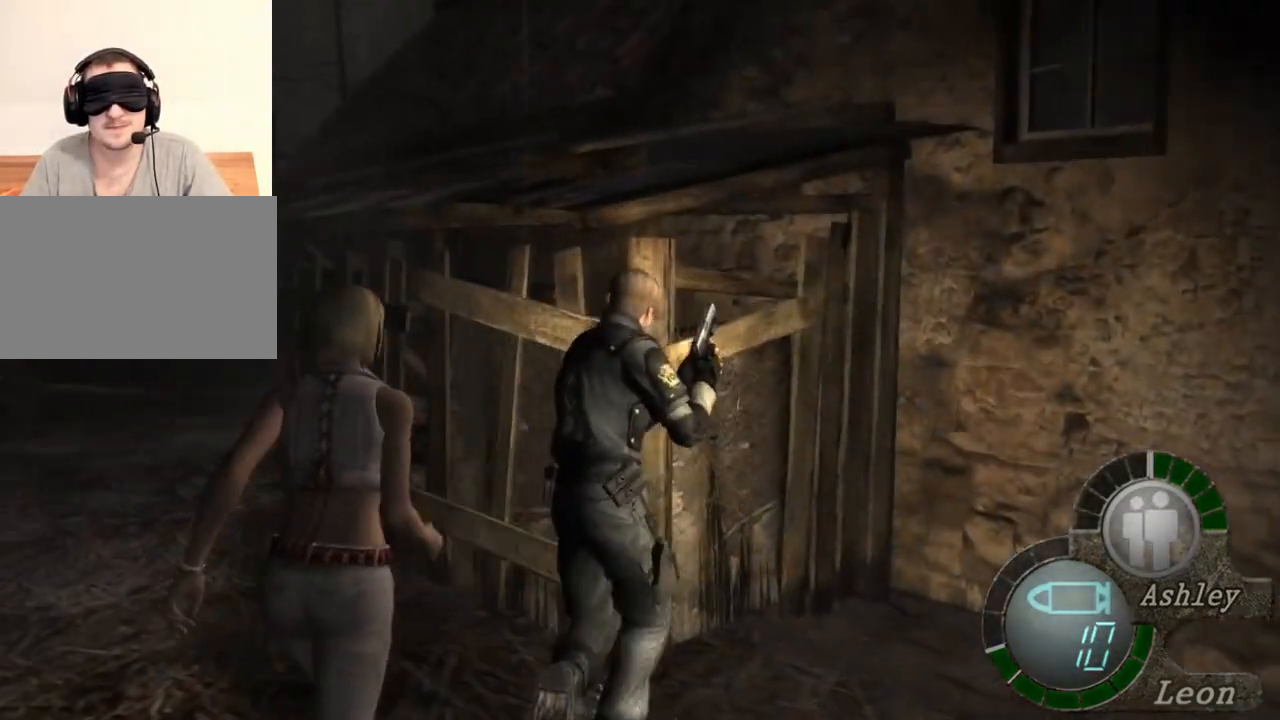
{"keys": ["shift", "w"], "mouse": [], "events": []}
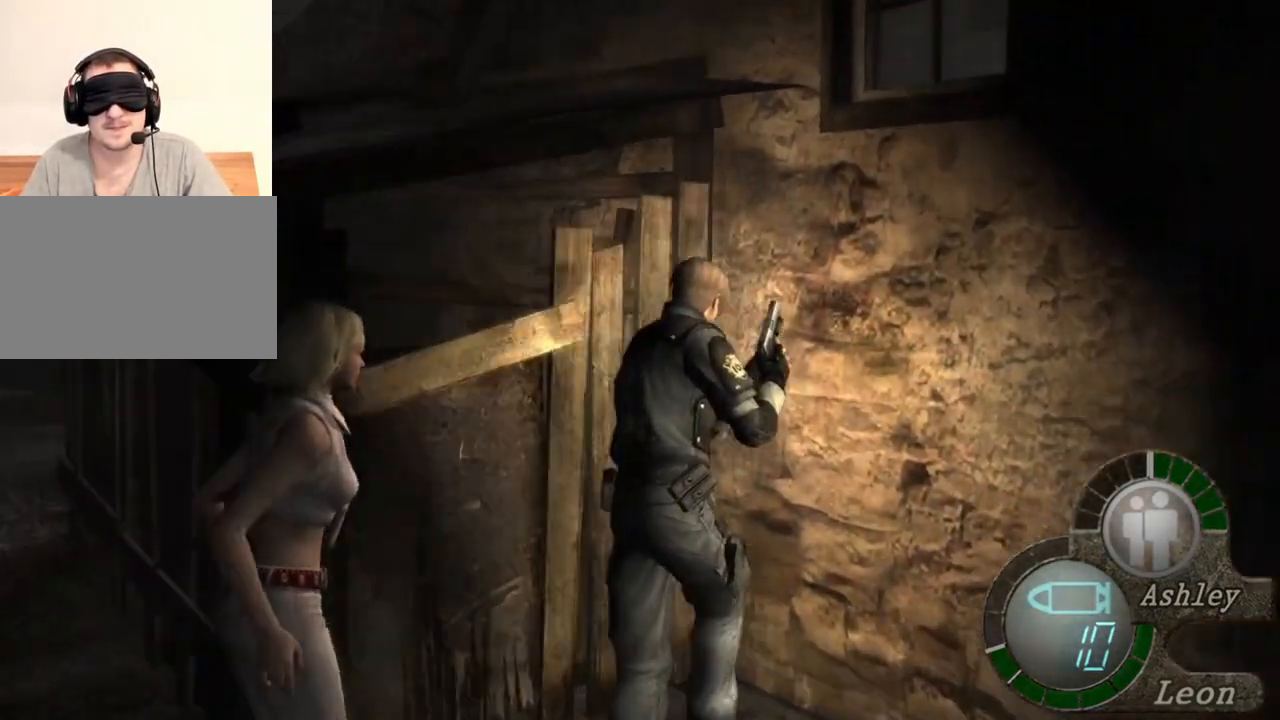
{"keys": ["shift", "w"], "mouse": [], "events": []}
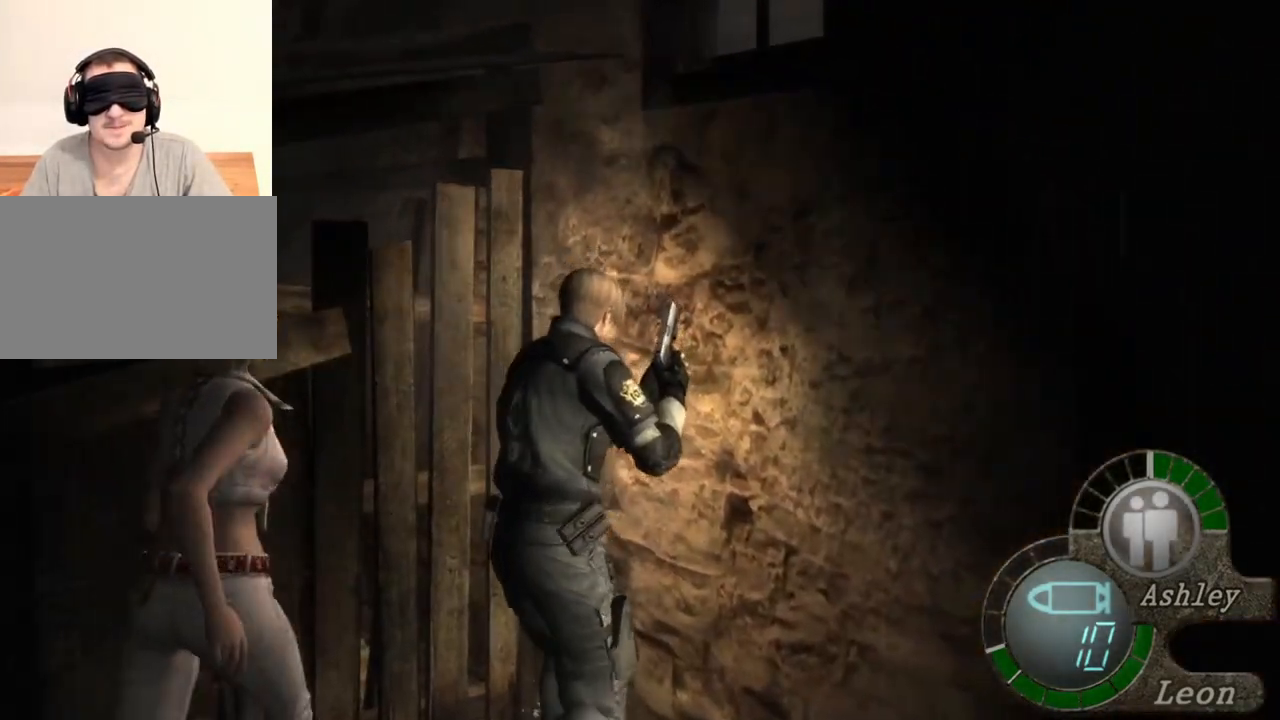
{"keys": ["shift", "w"], "mouse": [], "events": []}
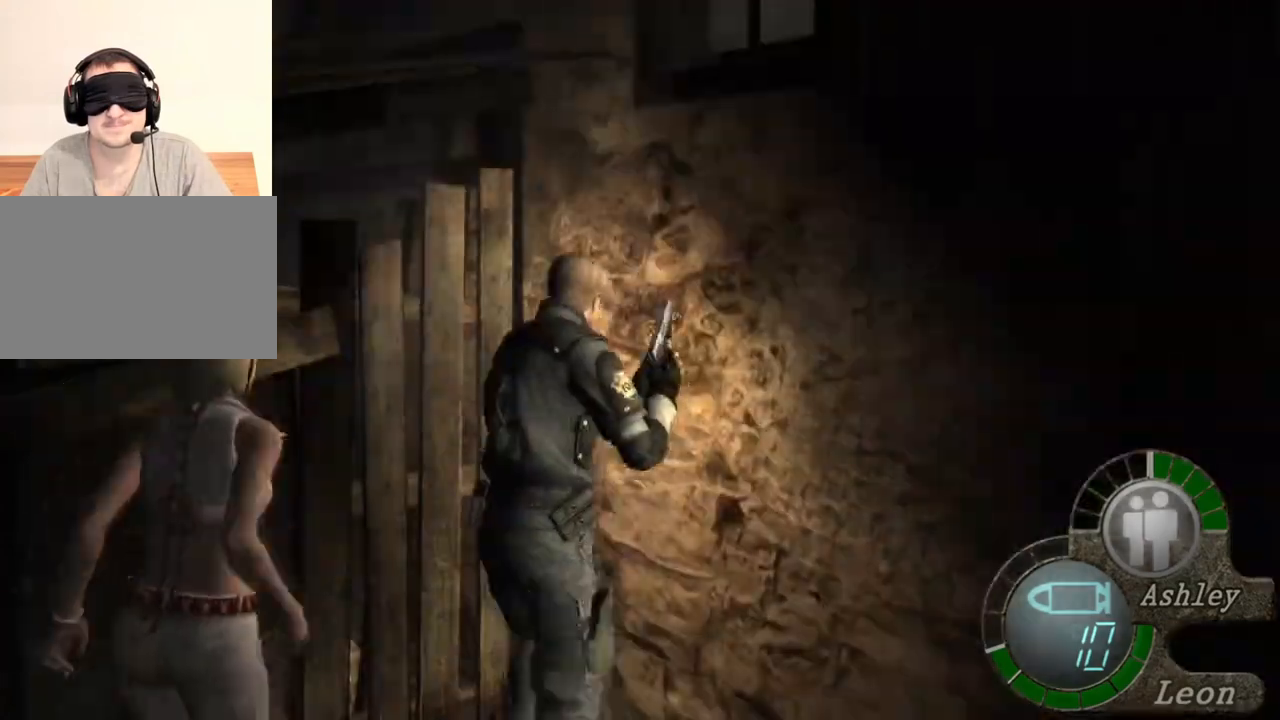
{"keys": ["shift", "w"], "mouse": [], "events": []}
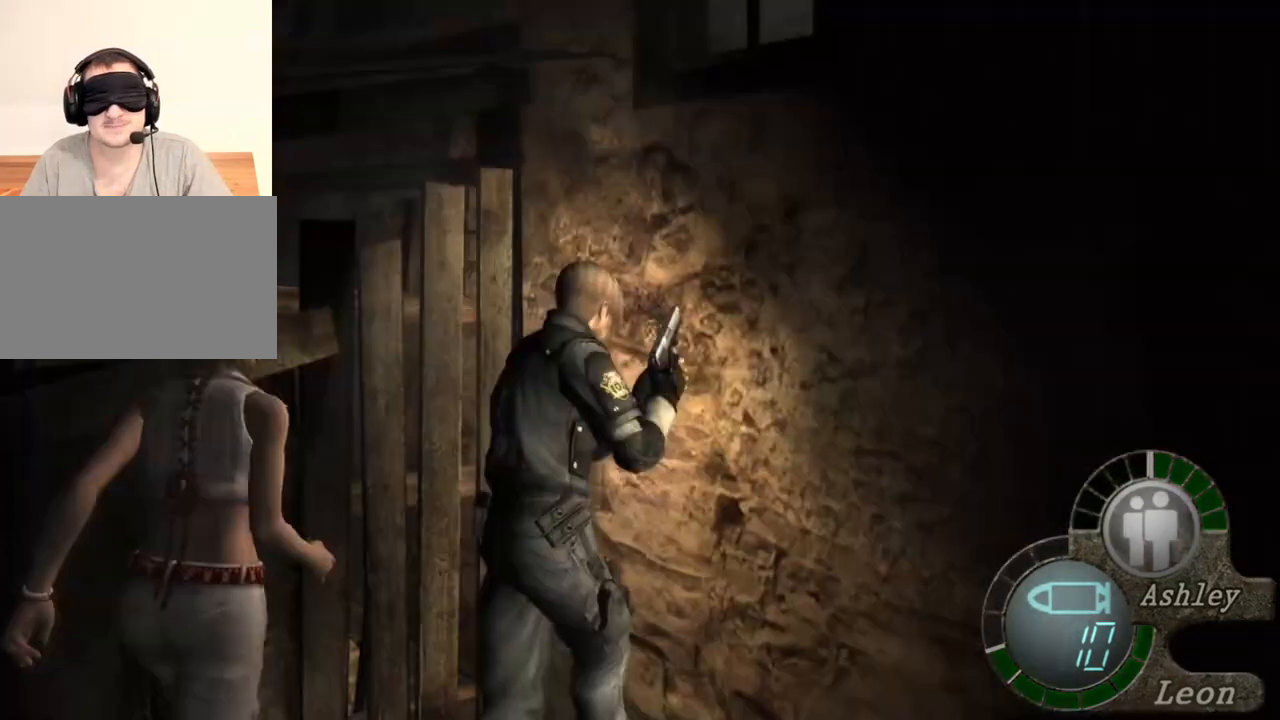
{"keys": ["shift", "w"], "mouse": [], "events": []}
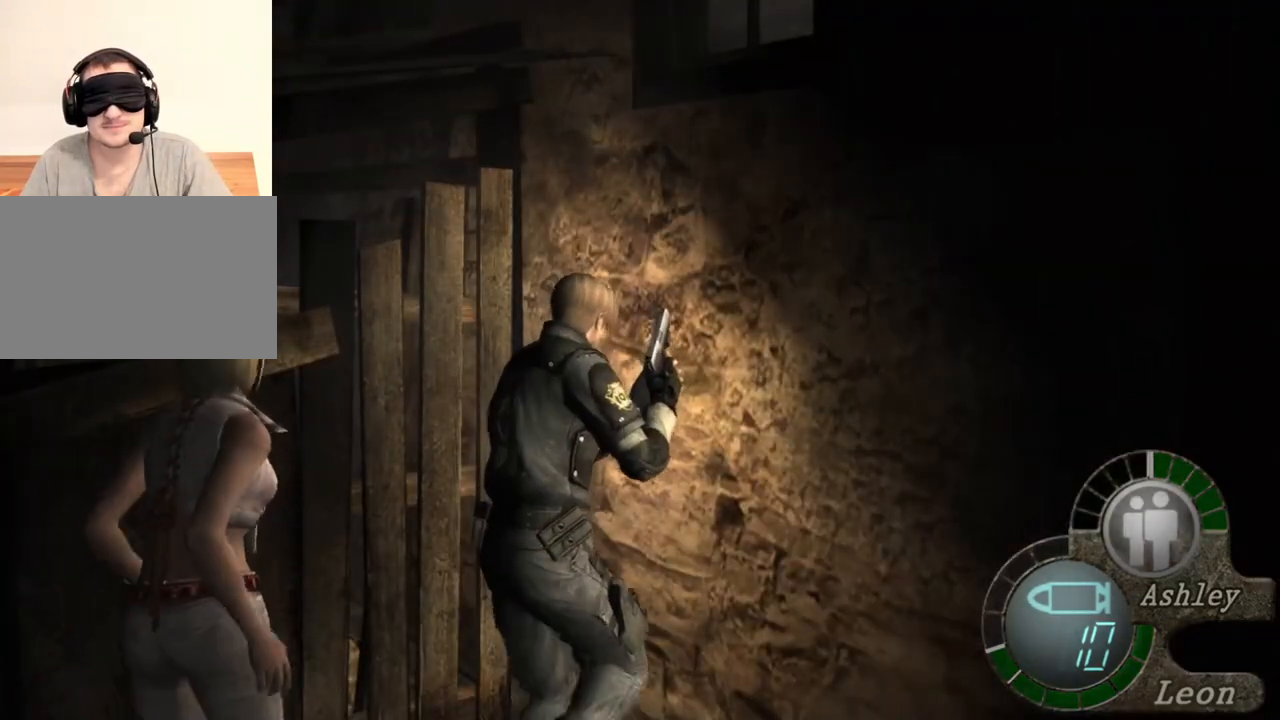
{"keys": ["shift", "w"], "mouse": [], "events": []}
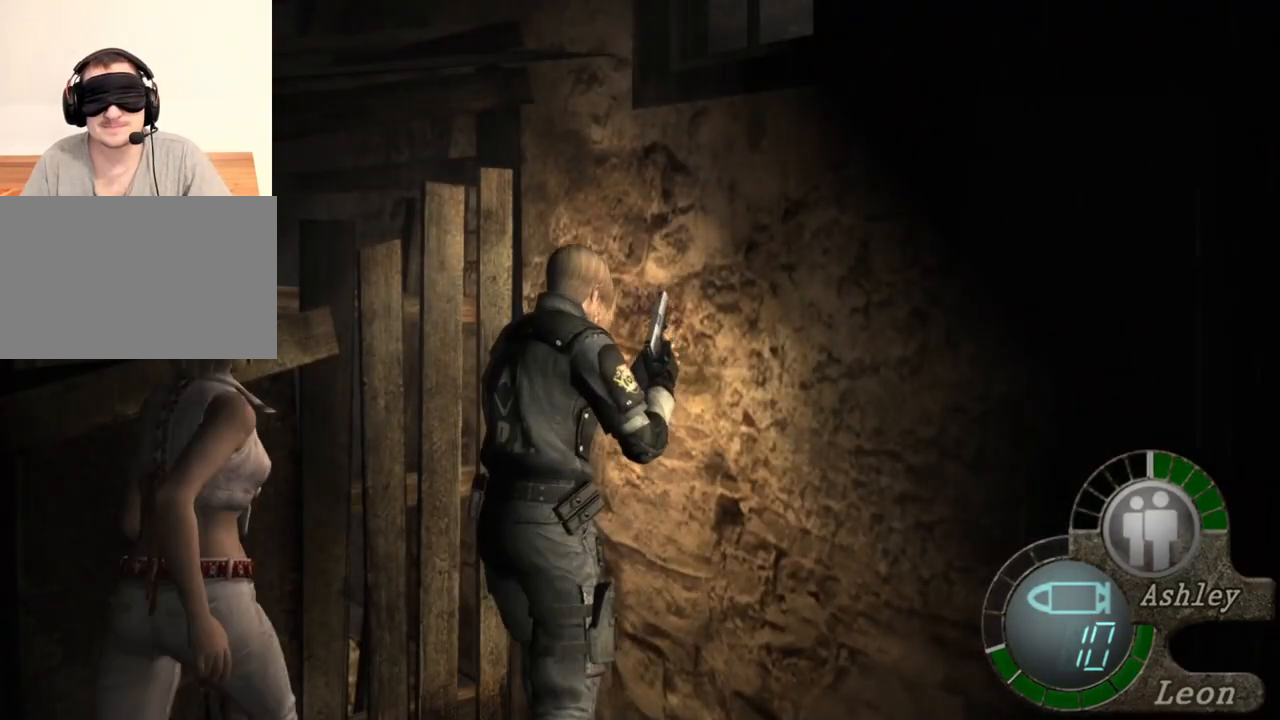
{"keys": [], "mouse": [], "events": [[67, "shift", "up"], [67, "w", "up"]]}
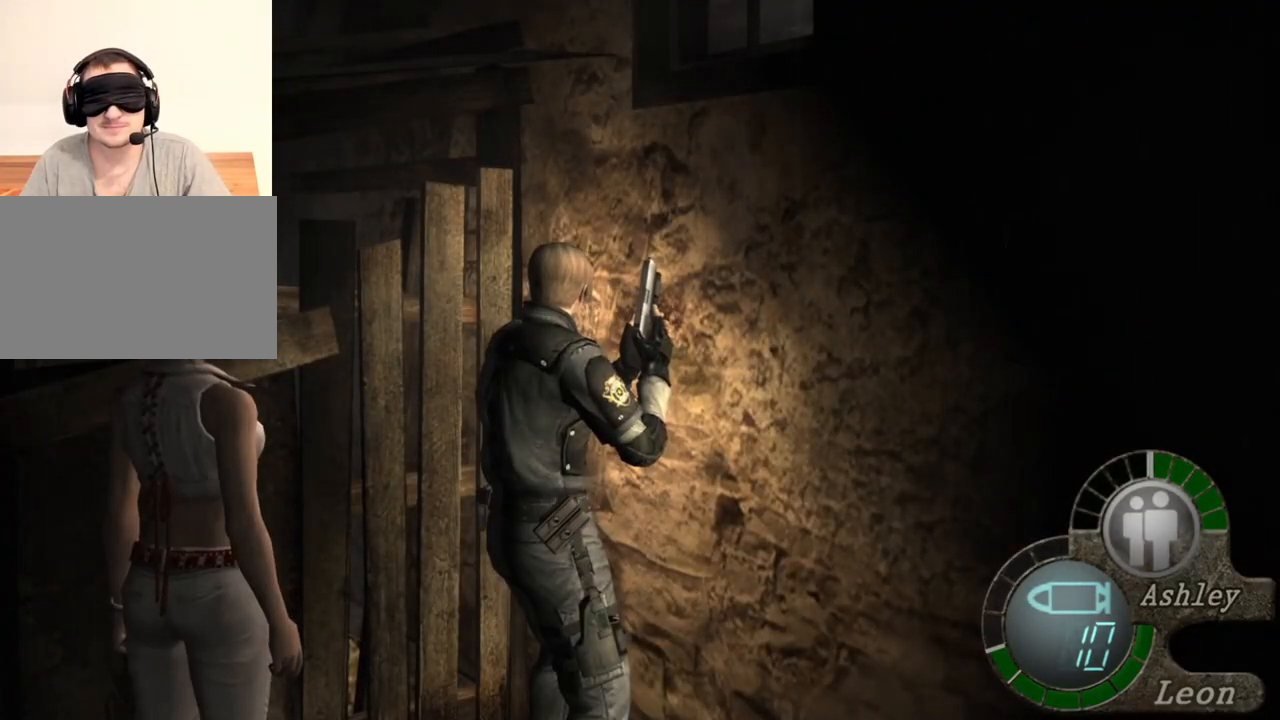
{"keys": [], "mouse": [], "events": []}
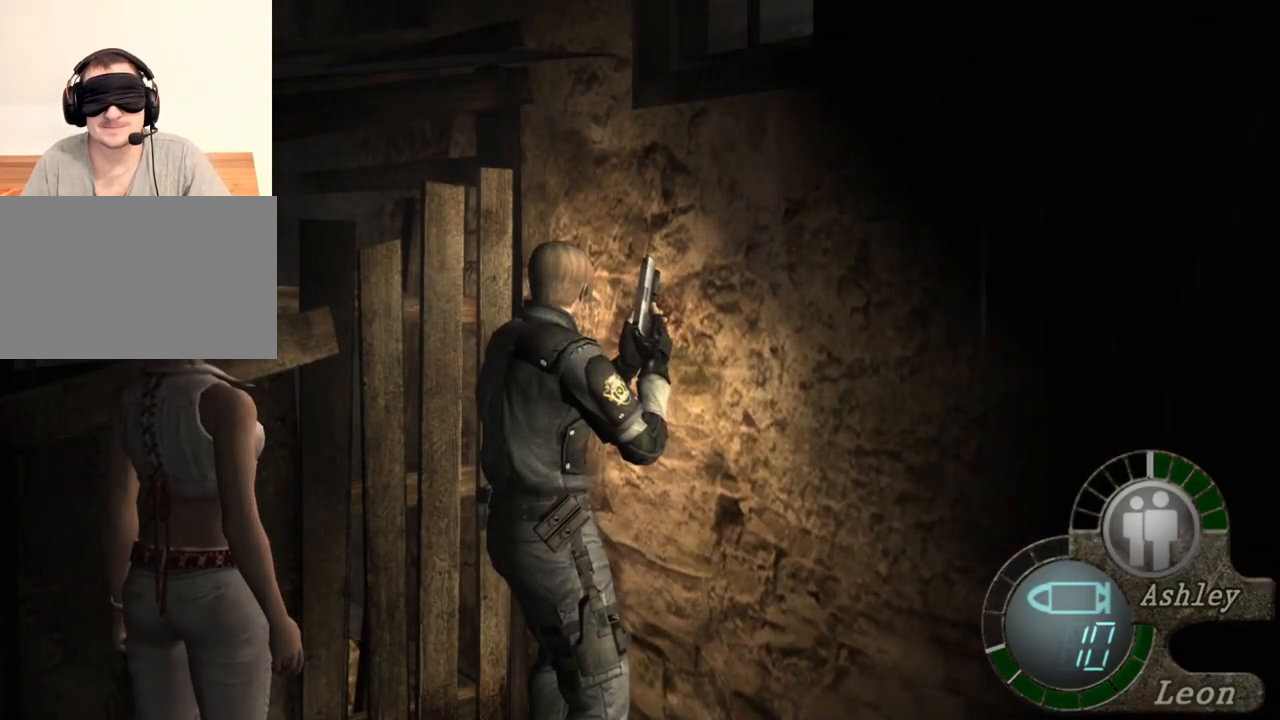
{"keys": [], "mouse": [], "events": []}
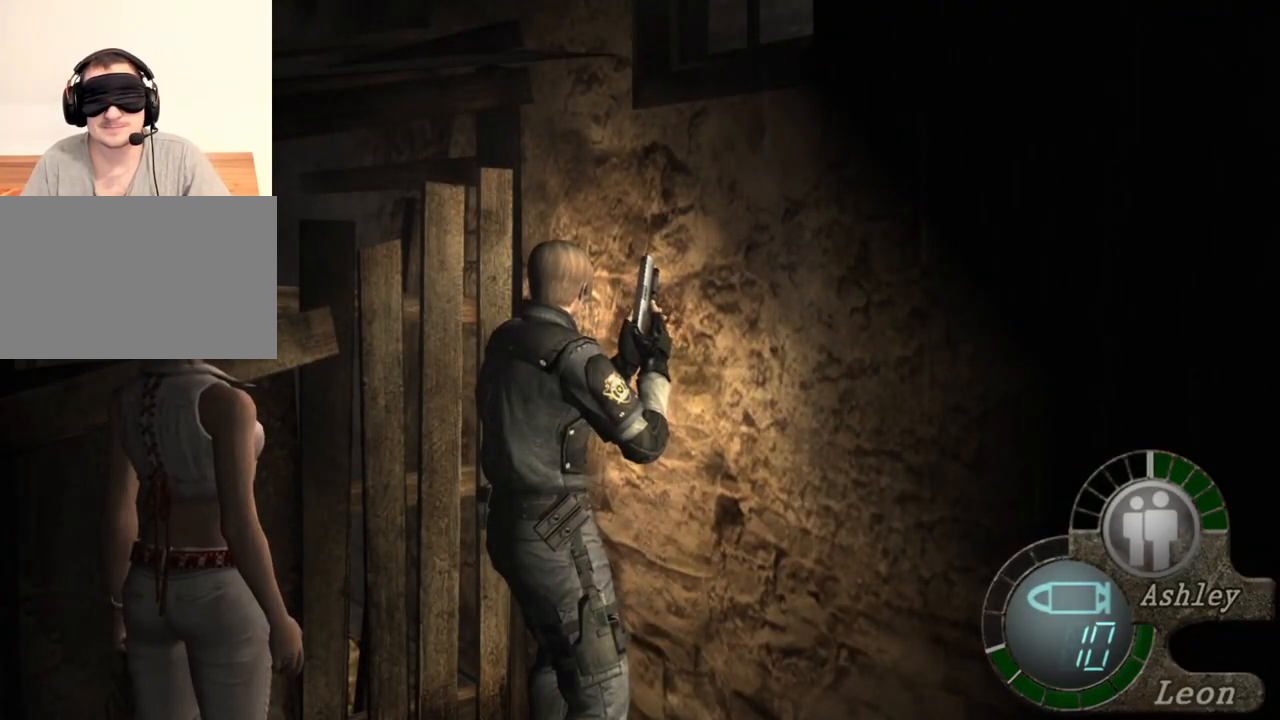
{"keys": [], "mouse": [], "events": []}
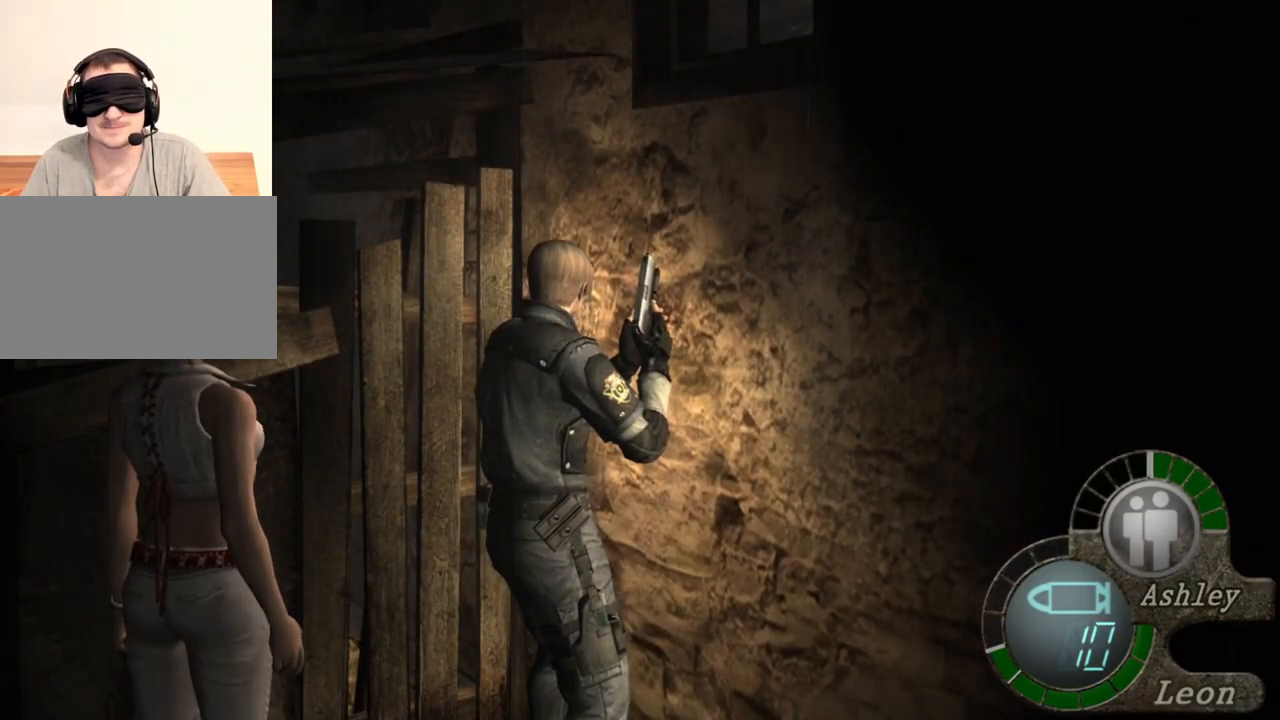
{"keys": [], "mouse": [], "events": []}
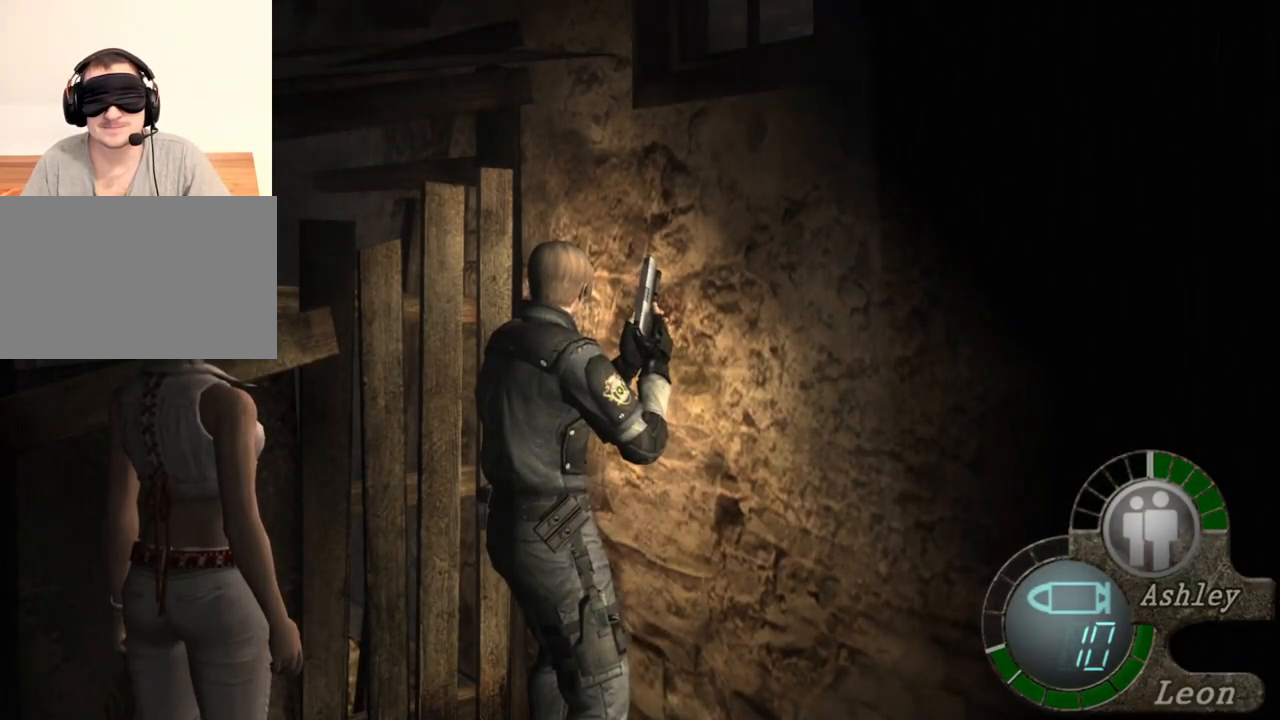
{"keys": [], "mouse": [], "events": []}
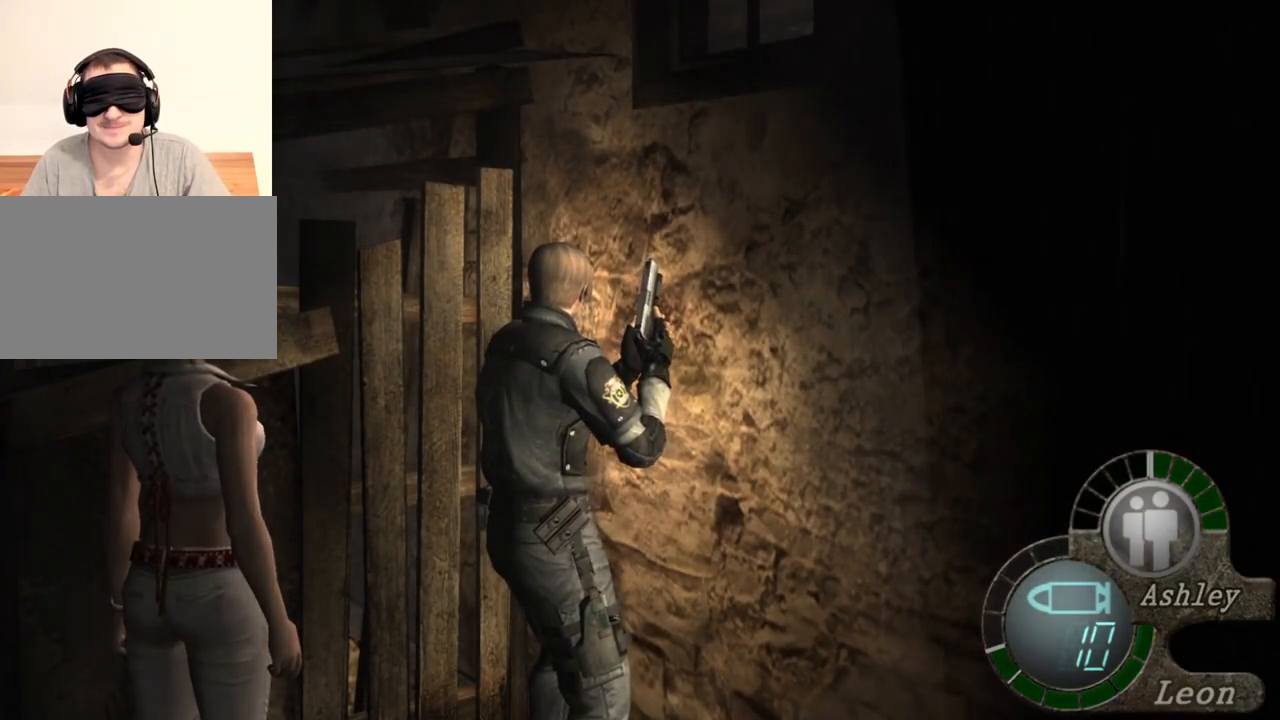
{"keys": [], "mouse": [], "events": []}
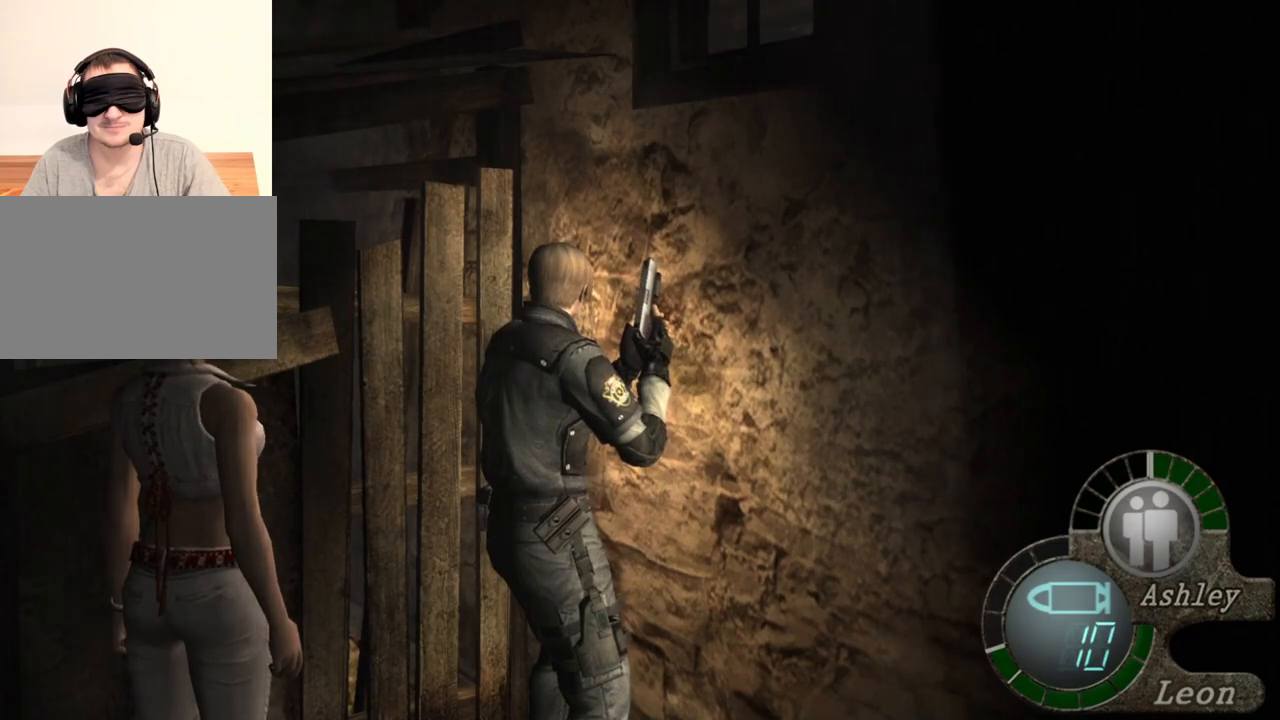
{"keys": [], "mouse": [], "events": []}
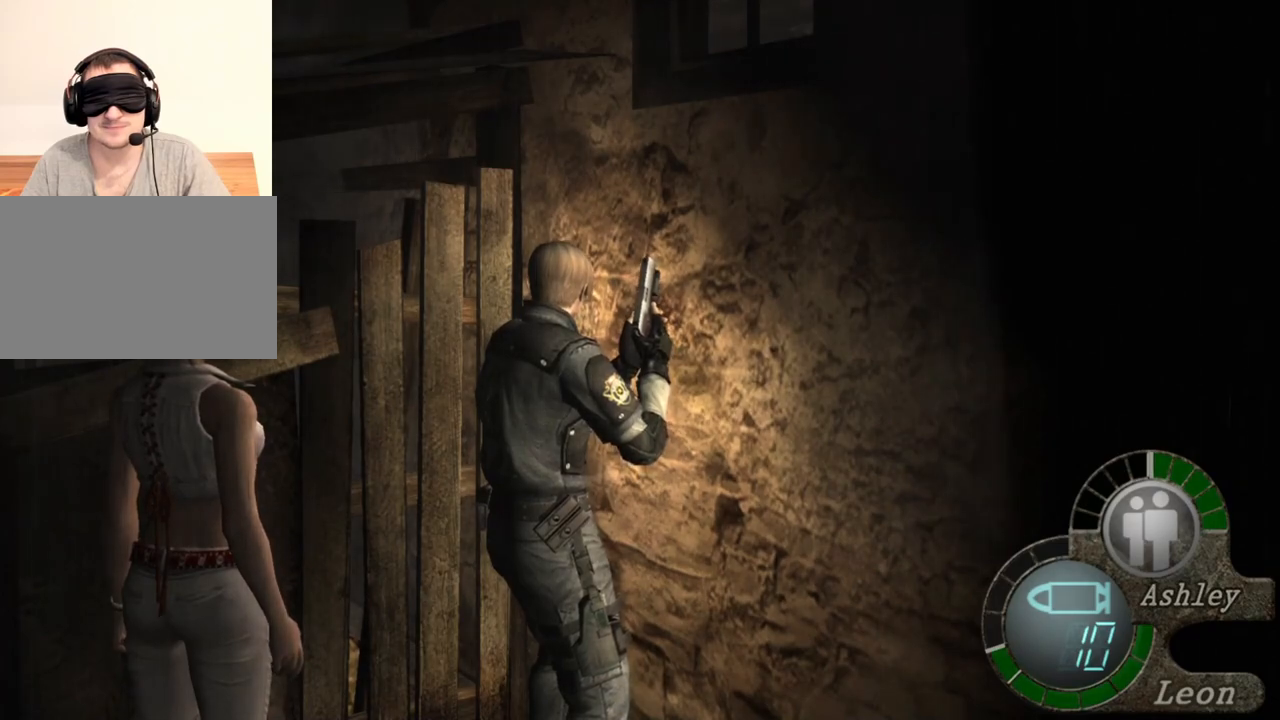
{"keys": [], "mouse": [], "events": []}
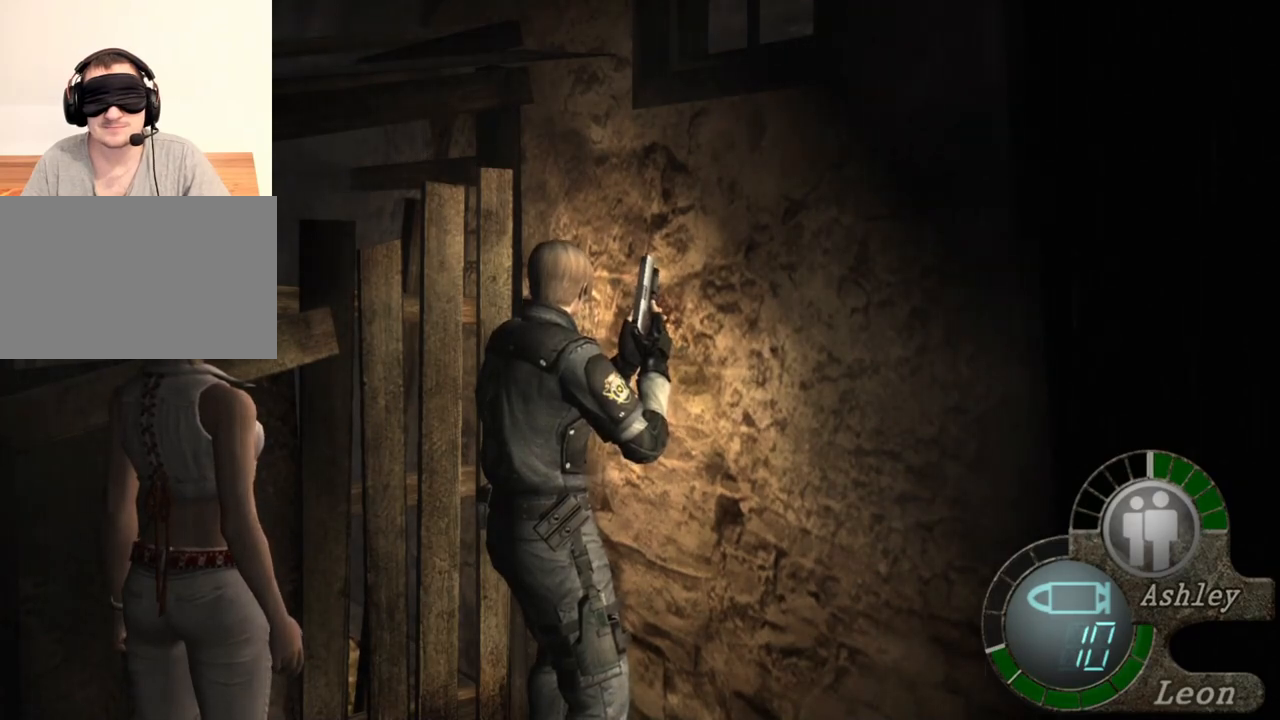
{"keys": ["a"], "mouse": [], "events": [[300, "a", "down"], [433, "a", "up"], [500, "a", "down"]]}
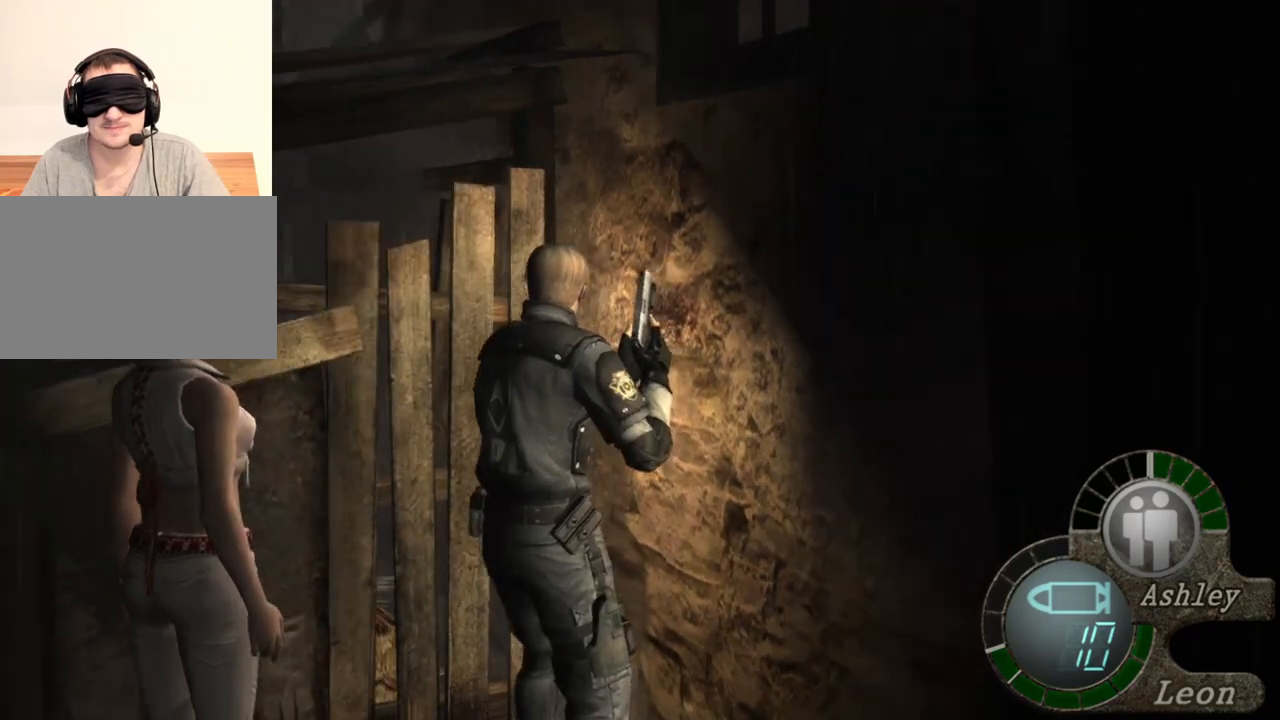
{"keys": ["a"], "mouse": [], "events": [[100, "a", "up"], [133, "a", "down"], [233, "a", "up"], [267, "a", "down"]]}
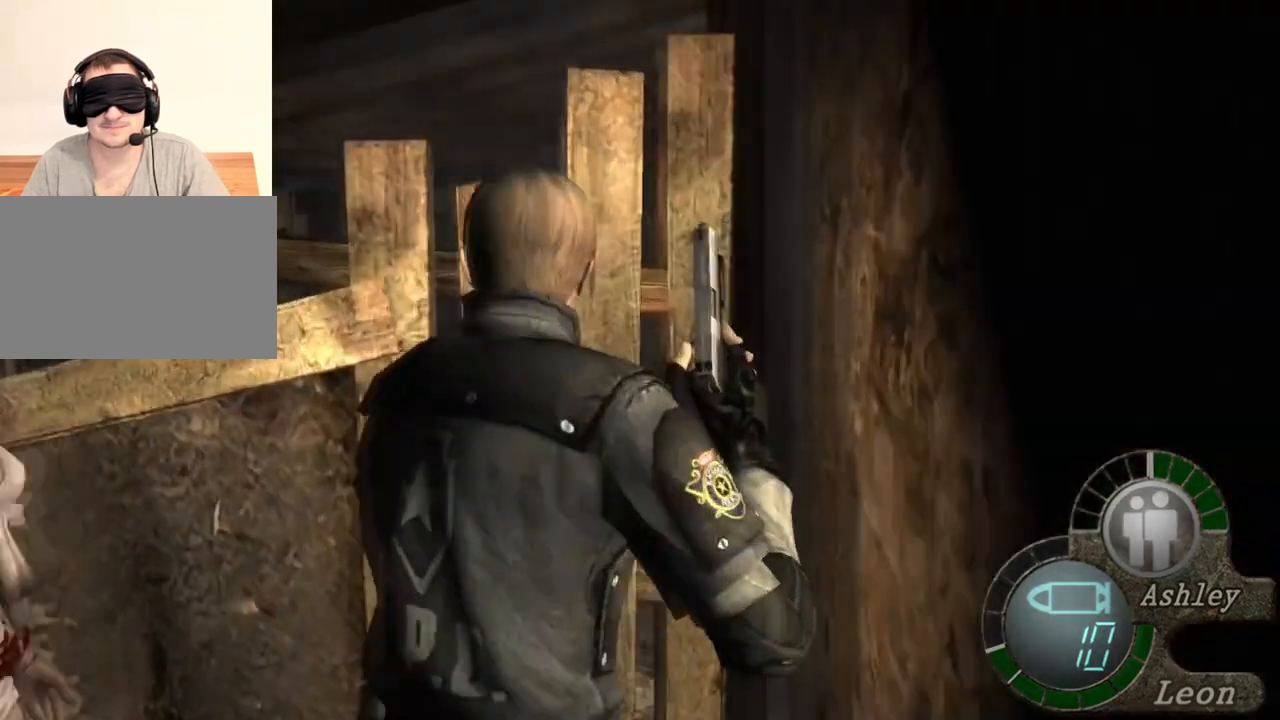
{"keys": ["shift", "w"], "mouse": [], "events": [[67, "a", "up"], [200, "w", "down"], [300, "shift", "down"]]}